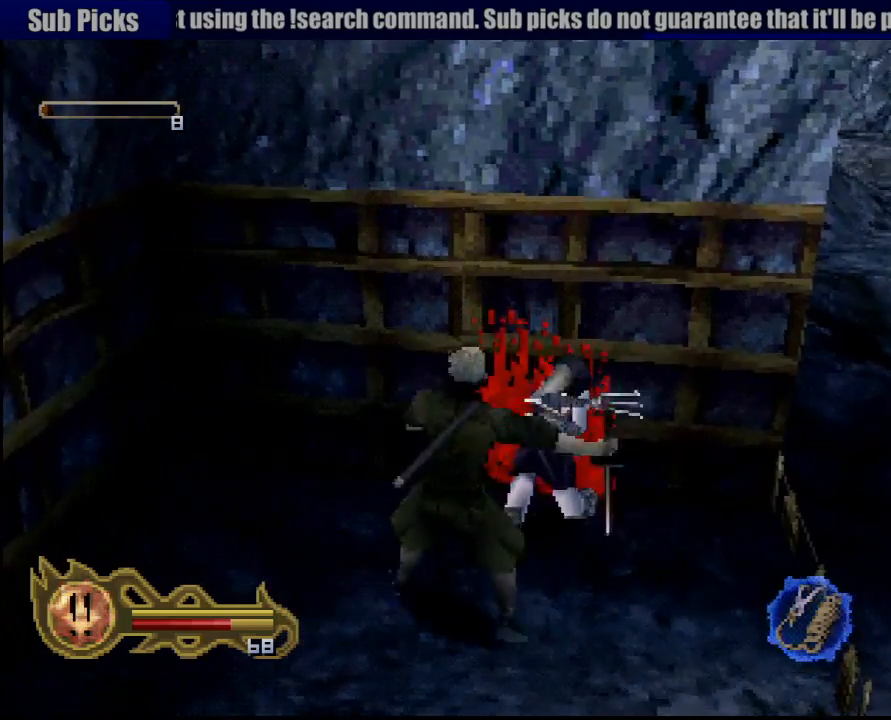
Gameplay with a controller (PlayStation layout); each line is a JSON object with the inputs held at the frame after it (dt_ms = milliseconds from this image to that frame). "button_events" lists button changes between this image and that frame as [ms after this image, input, new state], when the widget could be followed in between (sticks are given only as held states). Not read: L3 R3 SELECT START.
{"dt_ms": 500, "buttons": [], "left_stick": "down", "right_stick": "center", "button_events": []}
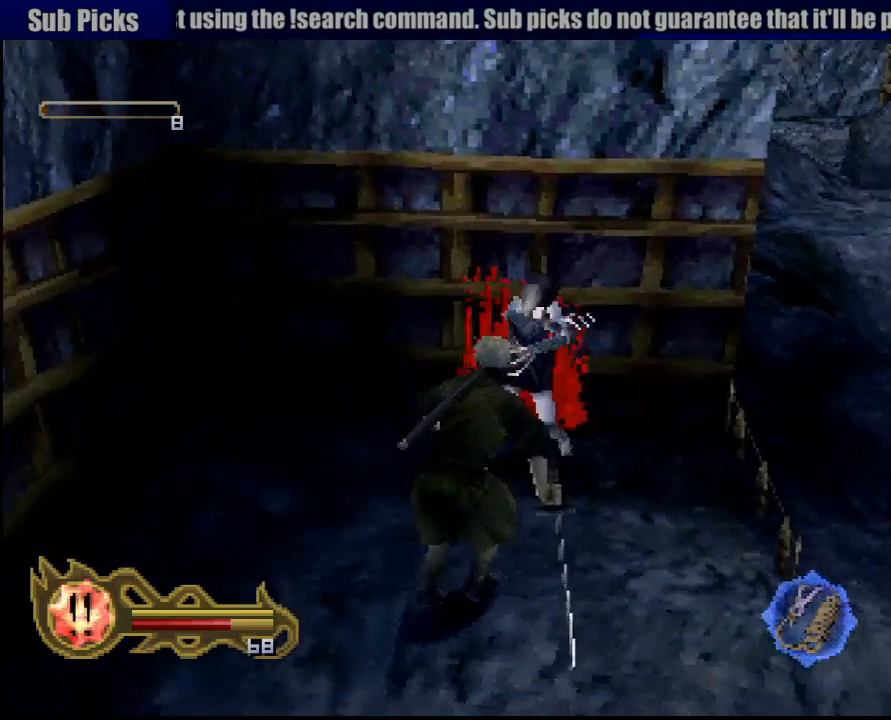
{"dt_ms": 500, "buttons": ["CIRCLE"], "left_stick": "center", "right_stick": "center", "button_events": [[83, "CIRCLE", "down"]]}
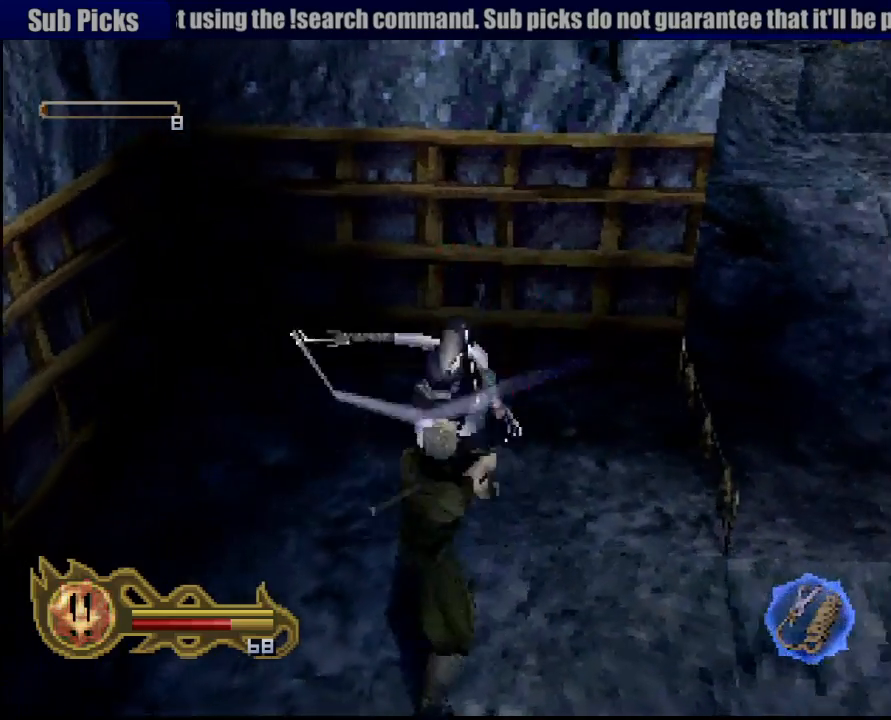
{"dt_ms": 500, "buttons": ["CIRCLE"], "left_stick": "center", "right_stick": "center", "button_events": [[33, "TRIANGLE", "down"], [50, "TRIANGLE", "up"]]}
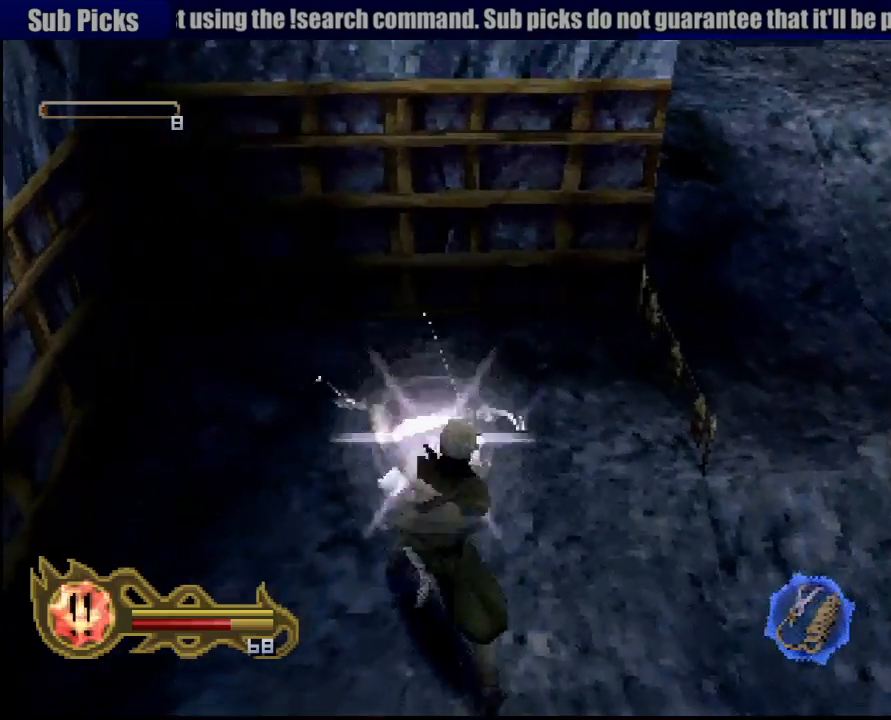
{"dt_ms": 500, "buttons": ["CIRCLE"], "left_stick": "center", "right_stick": "center", "button_events": []}
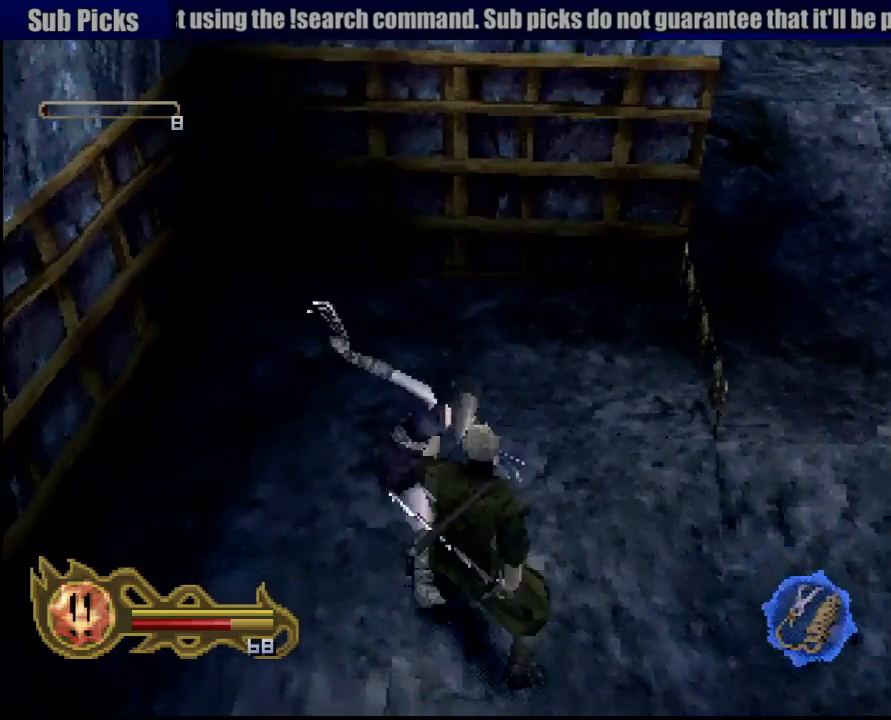
{"dt_ms": 500, "buttons": ["CIRCLE"], "left_stick": "center", "right_stick": "center", "button_events": []}
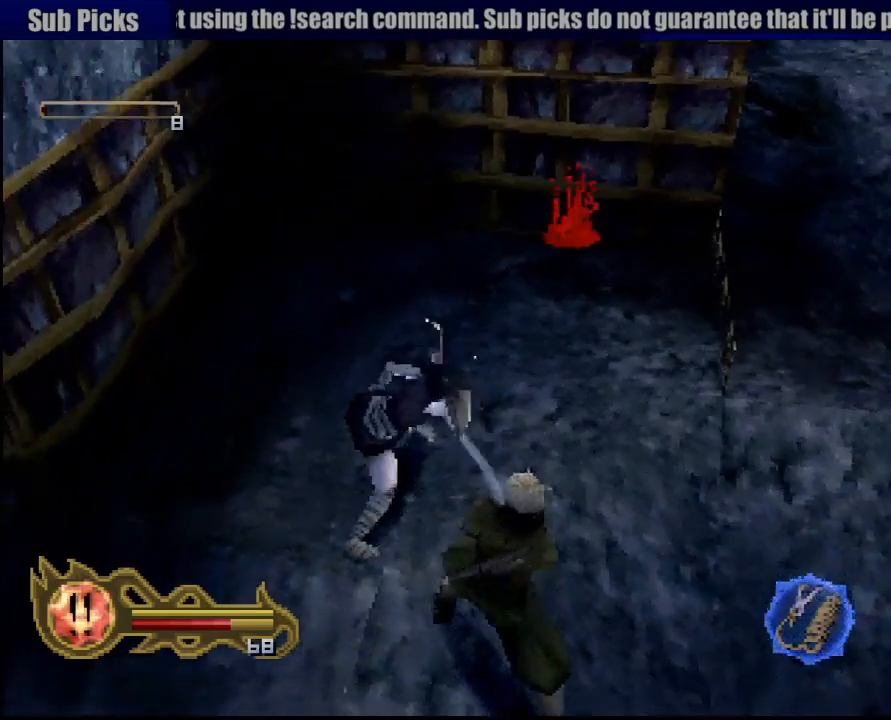
{"dt_ms": 500, "buttons": [], "left_stick": "center", "right_stick": "center", "button_events": [[483, "CIRCLE", "up"]]}
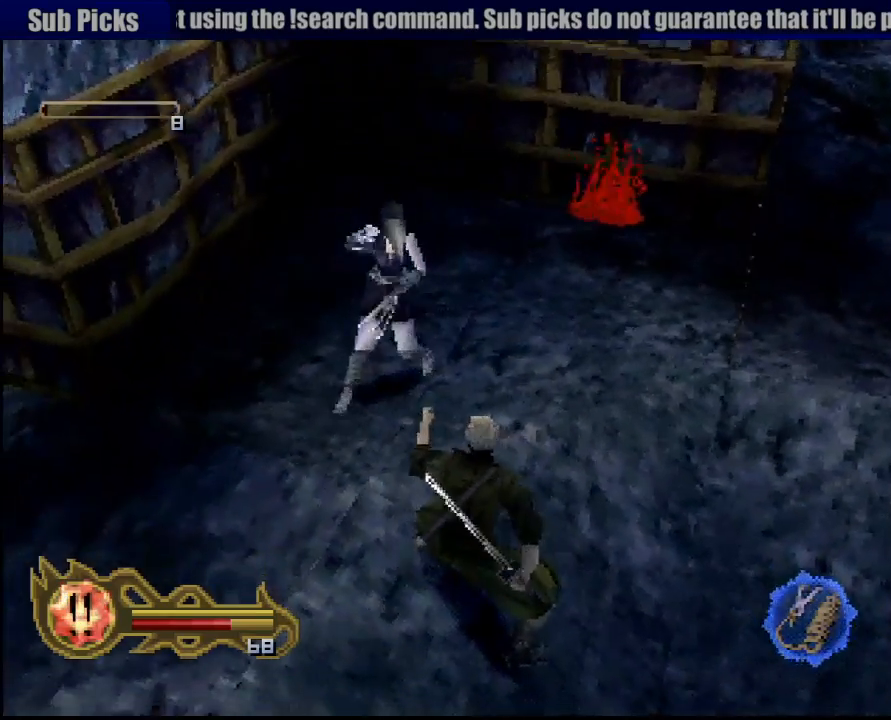
{"dt_ms": 500, "buttons": ["SQUARE"], "left_stick": "center", "right_stick": "center", "button_events": [[67, "SQUARE", "down"], [267, "SQUARE", "up"], [333, "SQUARE", "down"], [400, "SQUARE", "up"], [467, "SQUARE", "down"]]}
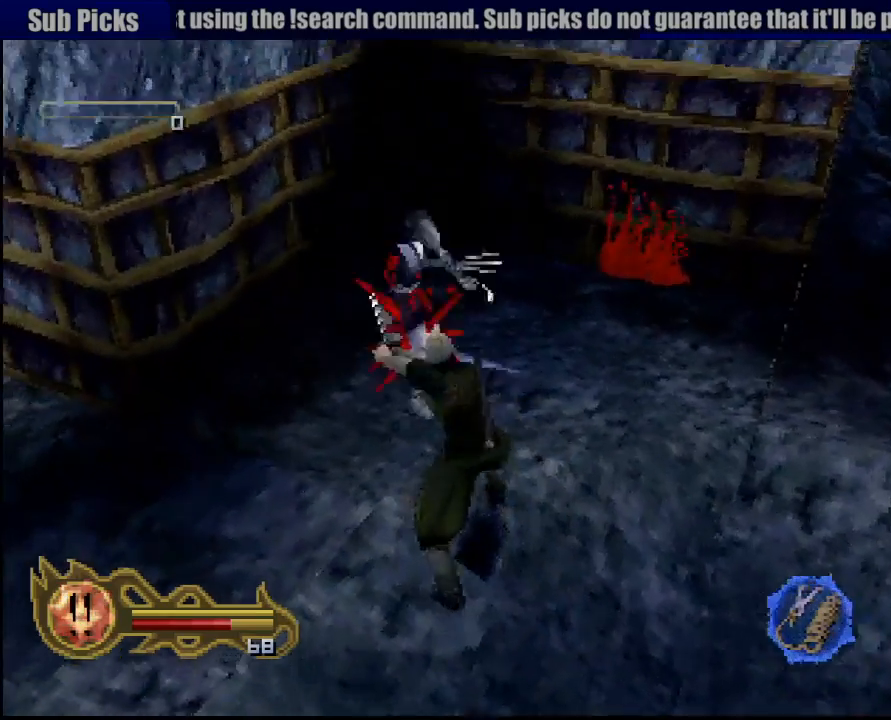
{"dt_ms": 500, "buttons": [], "left_stick": "center", "right_stick": "center", "button_events": [[33, "SQUARE", "up"], [100, "SQUARE", "down"], [183, "SQUARE", "up"], [233, "SQUARE", "down"], [350, "SQUARE", "up"]]}
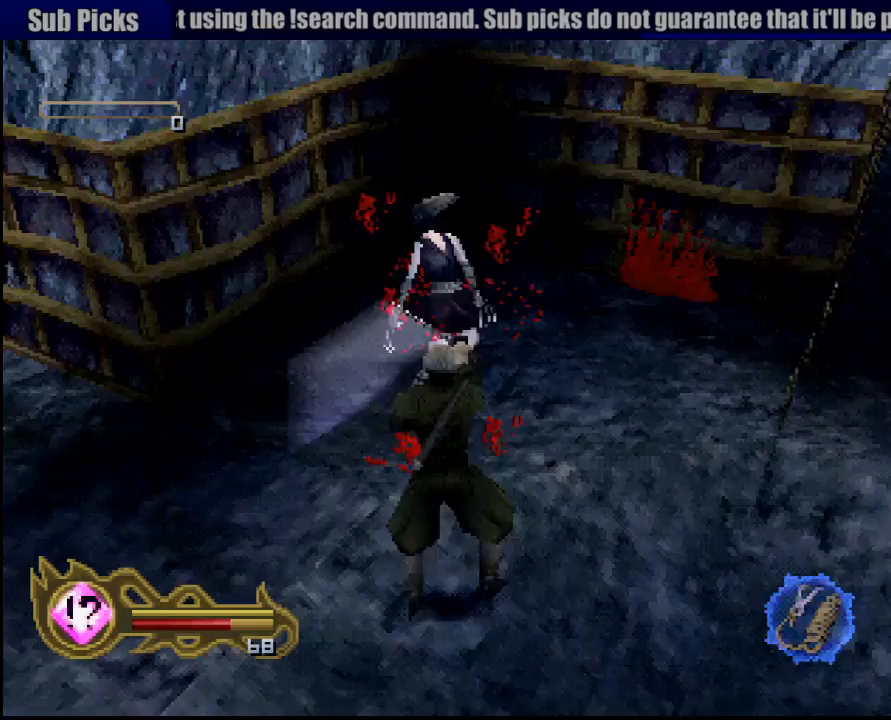
{"dt_ms": 500, "buttons": [], "left_stick": "center", "right_stick": "center", "button_events": []}
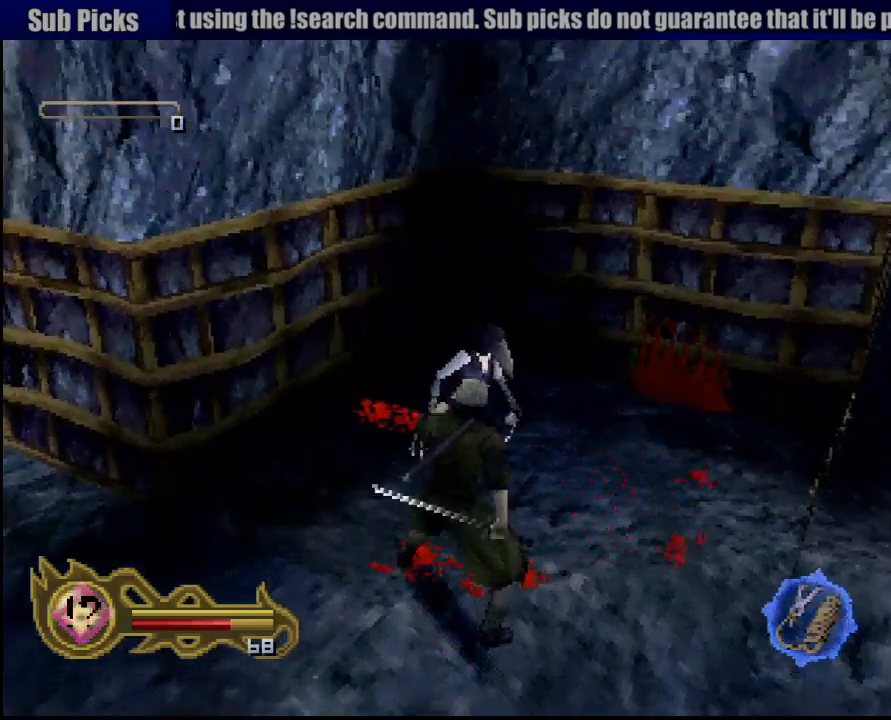
{"dt_ms": 500, "buttons": [], "left_stick": "down", "right_stick": "center", "button_events": []}
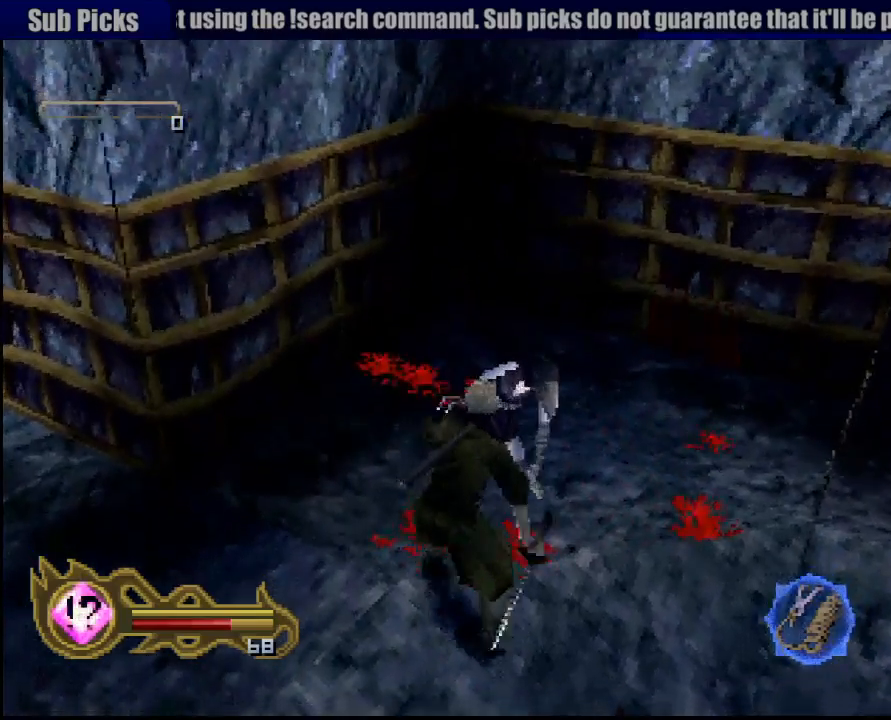
{"dt_ms": 500, "buttons": [], "left_stick": "down-right", "right_stick": "center", "button_events": []}
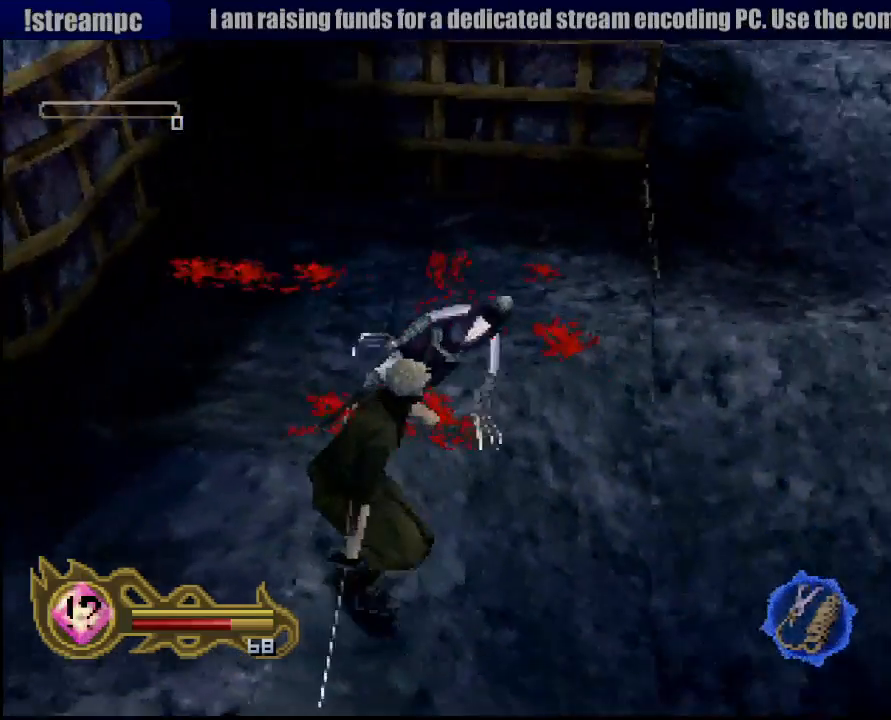
{"dt_ms": 1000, "buttons": [], "left_stick": "up", "right_stick": "center", "button_events": []}
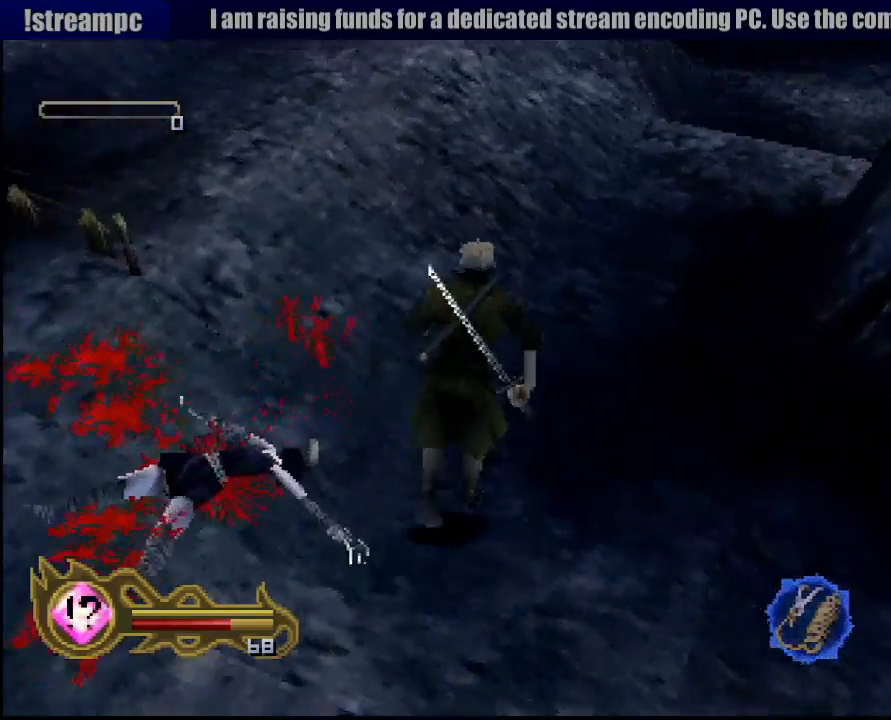
{"dt_ms": 500, "buttons": [], "left_stick": "up-left", "right_stick": "center", "button_events": []}
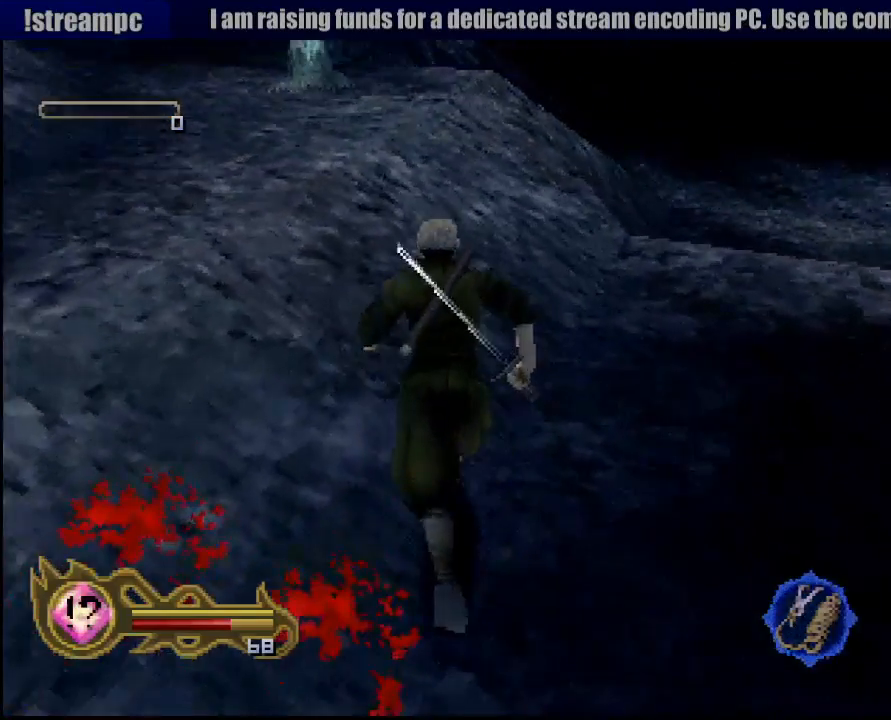
{"dt_ms": 500, "buttons": [], "left_stick": "left", "right_stick": "center", "button_events": []}
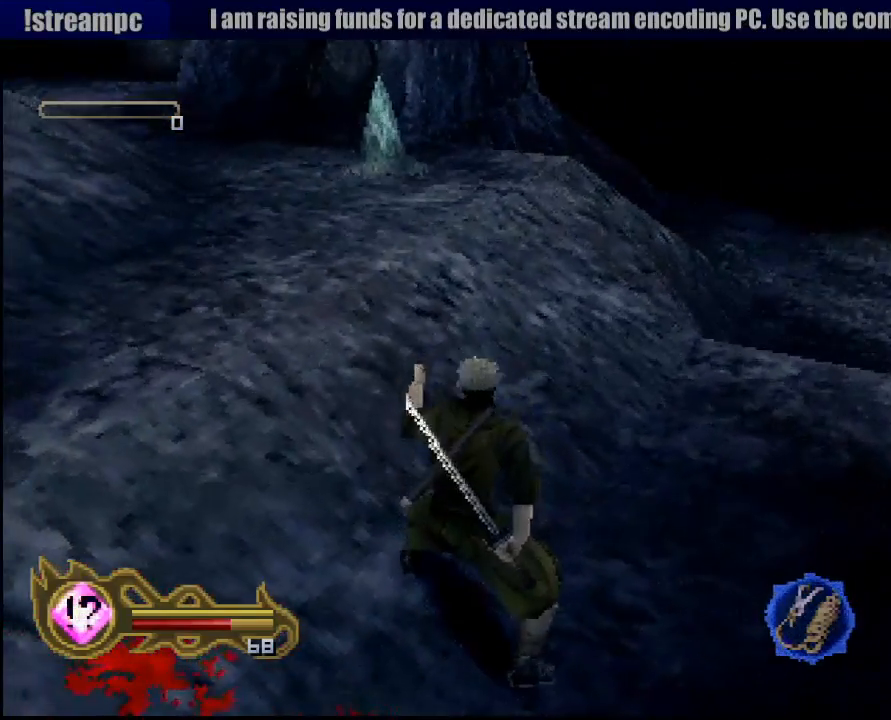
{"dt_ms": 500, "buttons": [], "left_stick": "up", "right_stick": "center", "button_events": []}
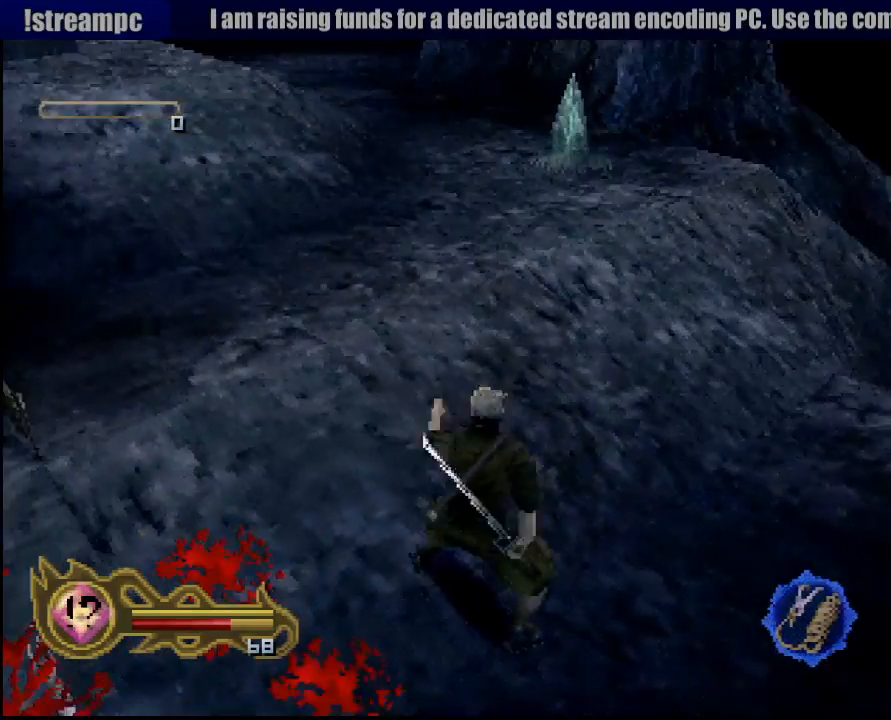
{"dt_ms": 500, "buttons": [], "left_stick": "up", "right_stick": "center", "button_events": []}
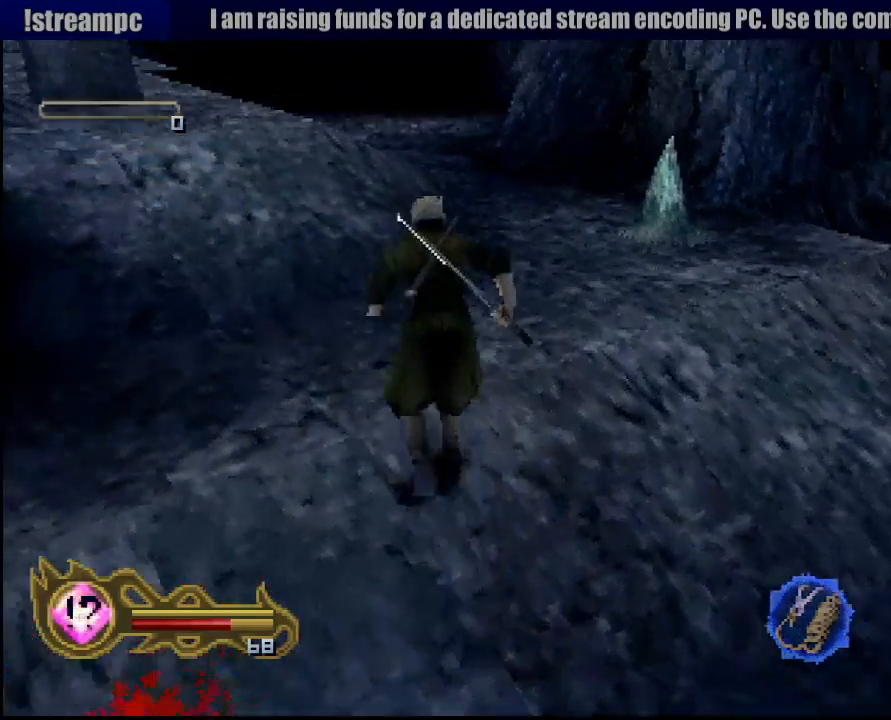
{"dt_ms": 500, "buttons": [], "left_stick": "center", "right_stick": "center", "button_events": []}
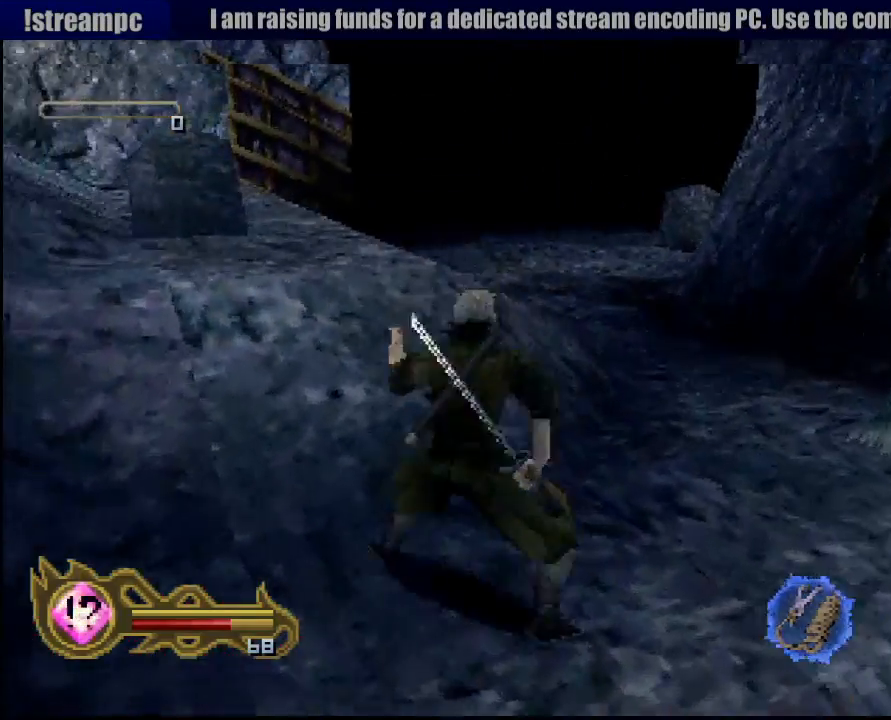
{"dt_ms": 500, "buttons": [], "left_stick": "up-left", "right_stick": "center", "button_events": []}
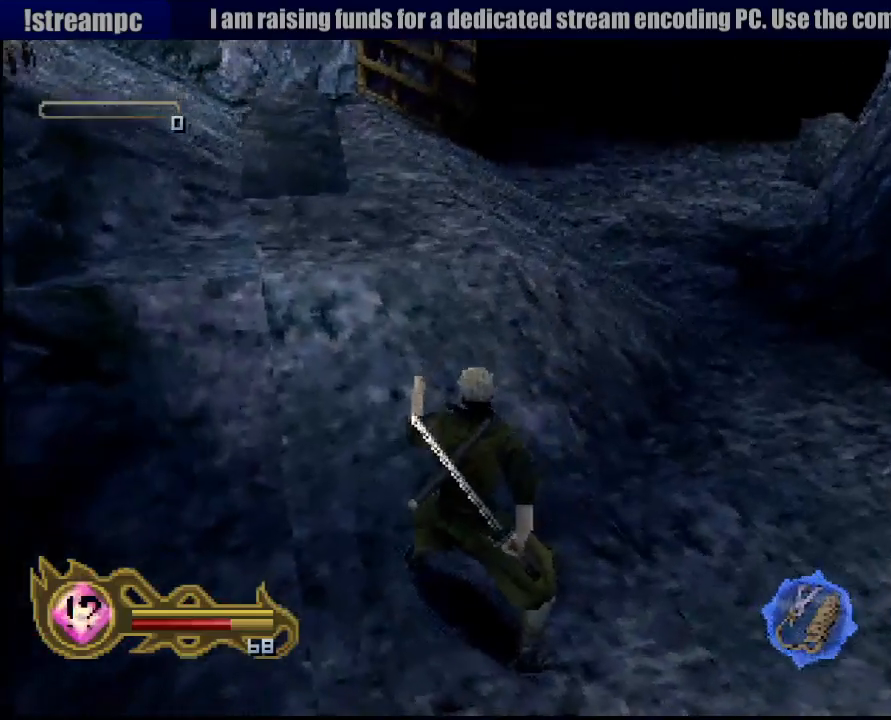
{"dt_ms": 500, "buttons": [], "left_stick": "center", "right_stick": "center", "button_events": []}
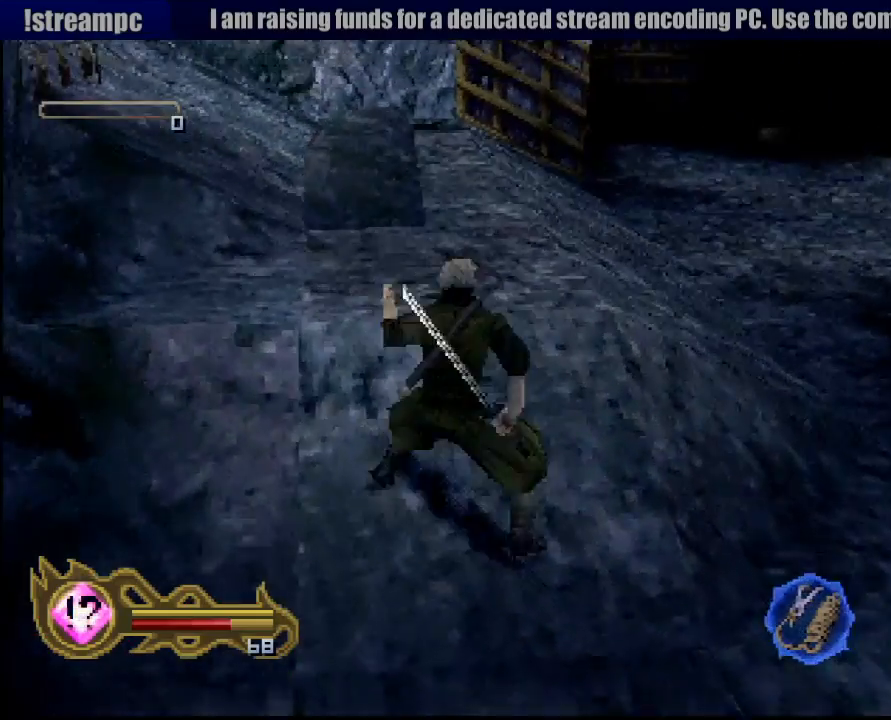
{"dt_ms": 1000, "buttons": [], "left_stick": "up-right", "right_stick": "center", "button_events": []}
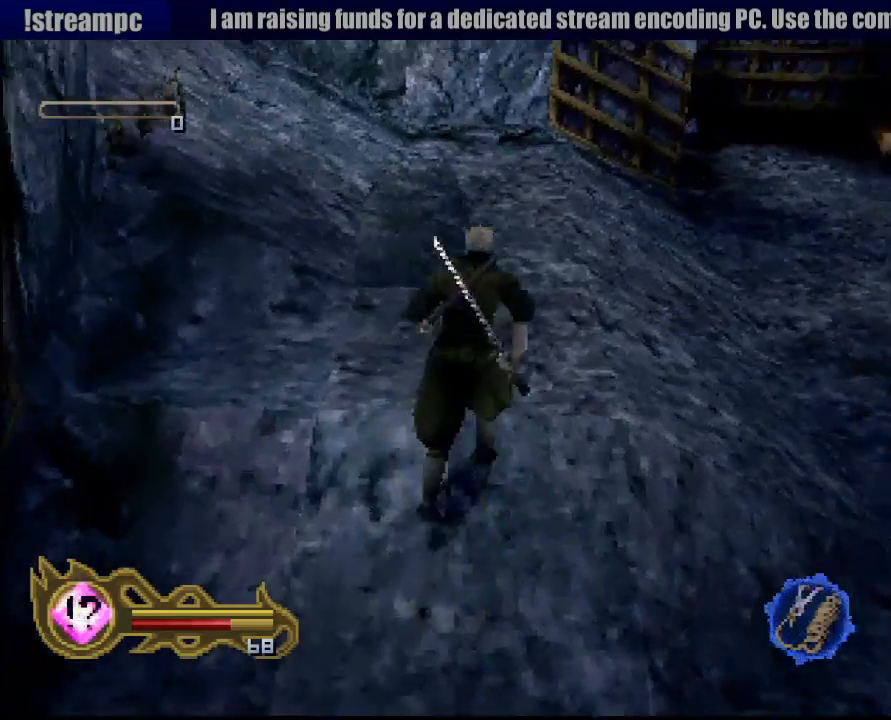
{"dt_ms": 500, "buttons": [], "left_stick": "up", "right_stick": "center", "button_events": []}
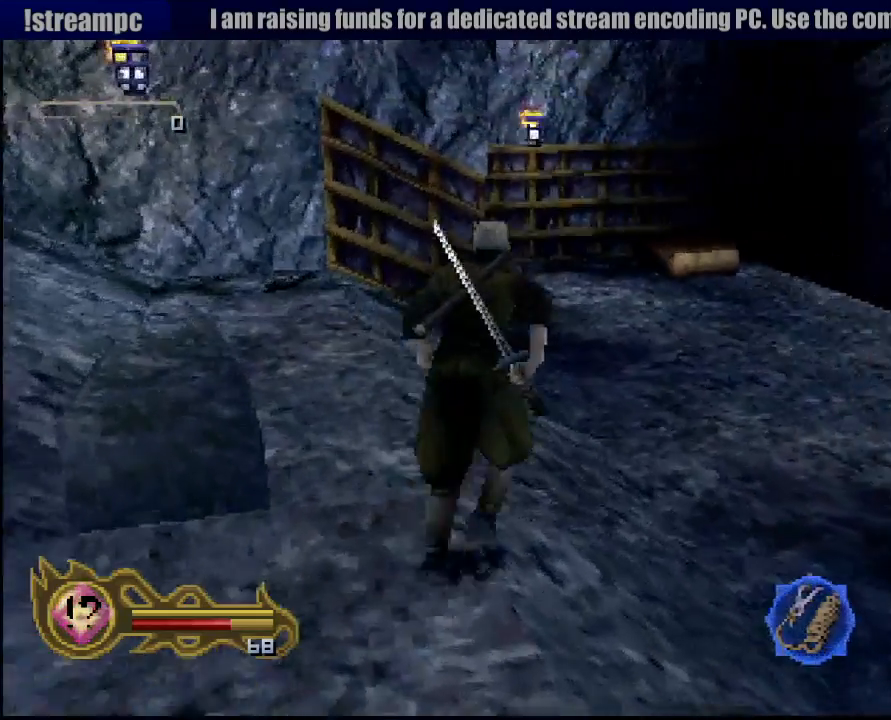
{"dt_ms": 500, "buttons": [], "left_stick": "center", "right_stick": "center", "button_events": []}
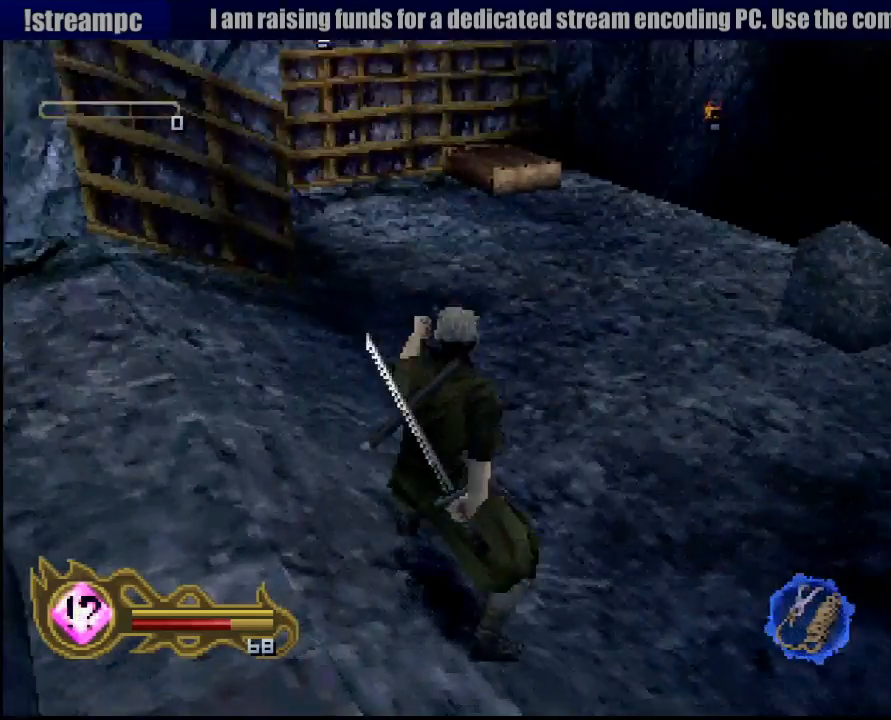
{"dt_ms": 500, "buttons": [], "left_stick": "up", "right_stick": "center", "button_events": []}
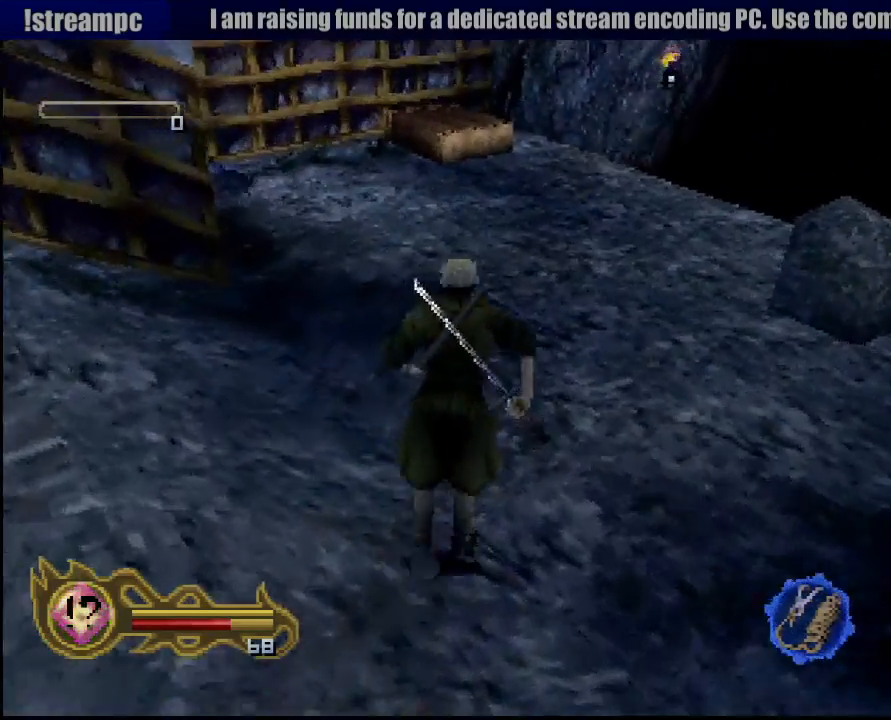
{"dt_ms": 500, "buttons": [], "left_stick": "up-left", "right_stick": "center", "button_events": []}
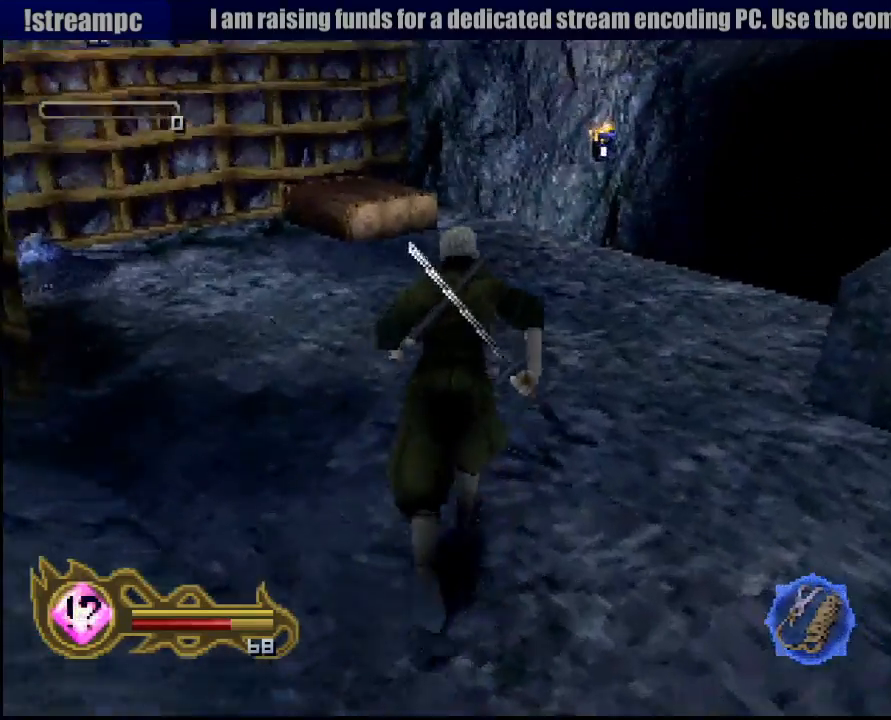
{"dt_ms": 500, "buttons": [], "left_stick": "up", "right_stick": "center", "button_events": []}
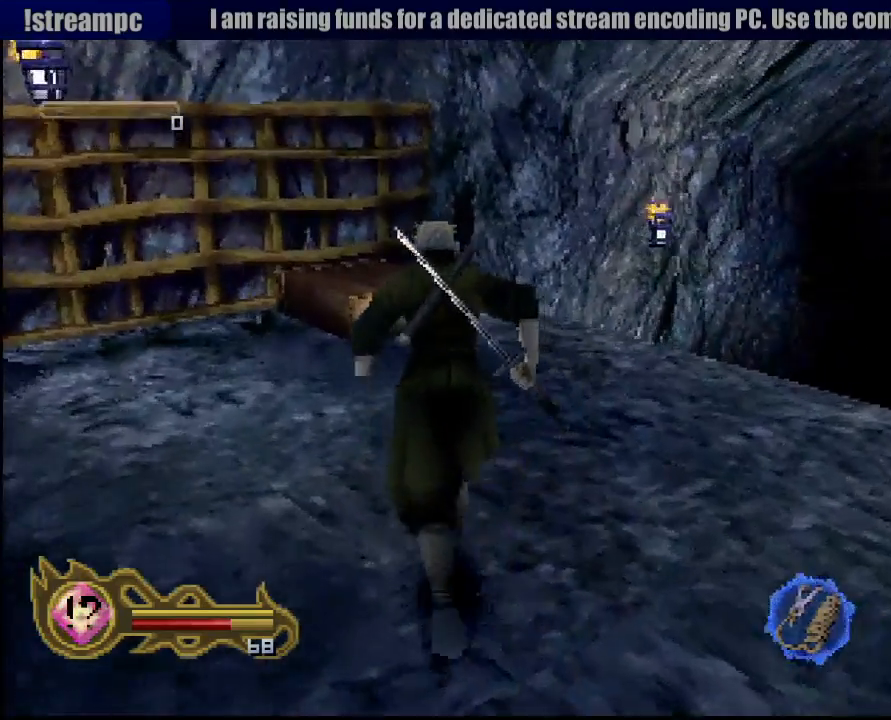
{"dt_ms": 500, "buttons": ["SQUARE"], "left_stick": "up", "right_stick": "center", "button_events": [[300, "SQUARE", "down"]]}
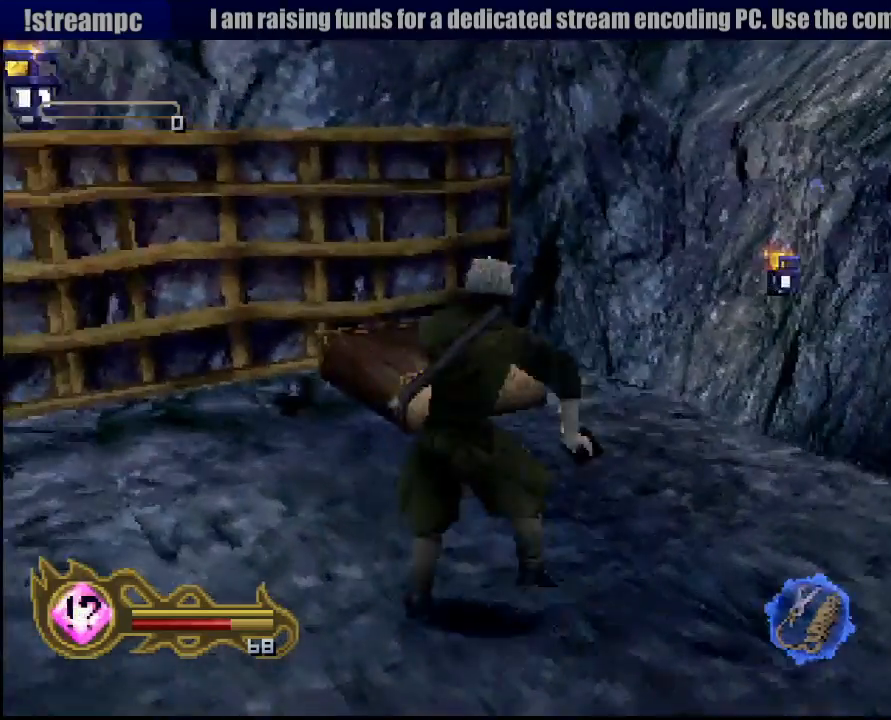
{"dt_ms": 500, "buttons": [], "left_stick": "center", "right_stick": "center", "button_events": [[67, "SQUARE", "up"]]}